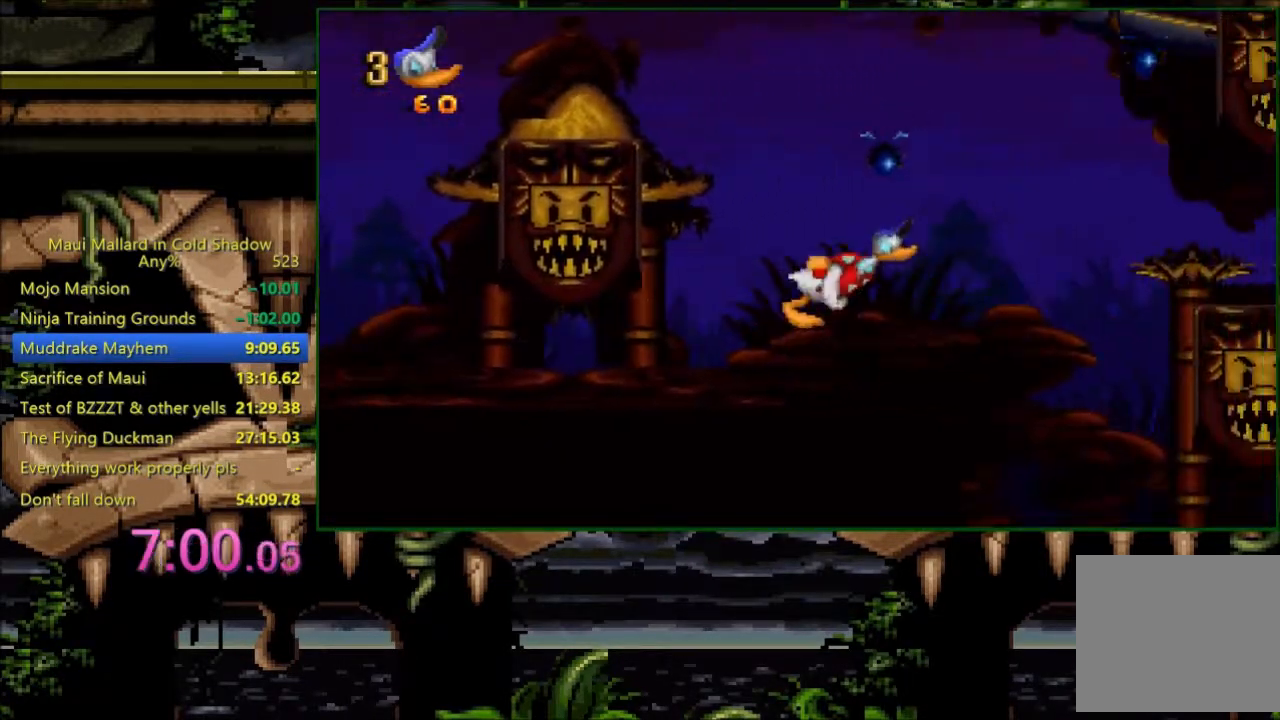
Gameplay with a controller (Xbox layout); each line is a JSON object with the inputs held at the frame after it. "events" lists button and stick changes between this image and that frame as [ms after this image, input, new state], when the widget could be followed in between. Not read: left_stick right_stick.
{"buttons": ["A", "DPAD_RIGHT"], "events": [[233, "A", "down"]]}
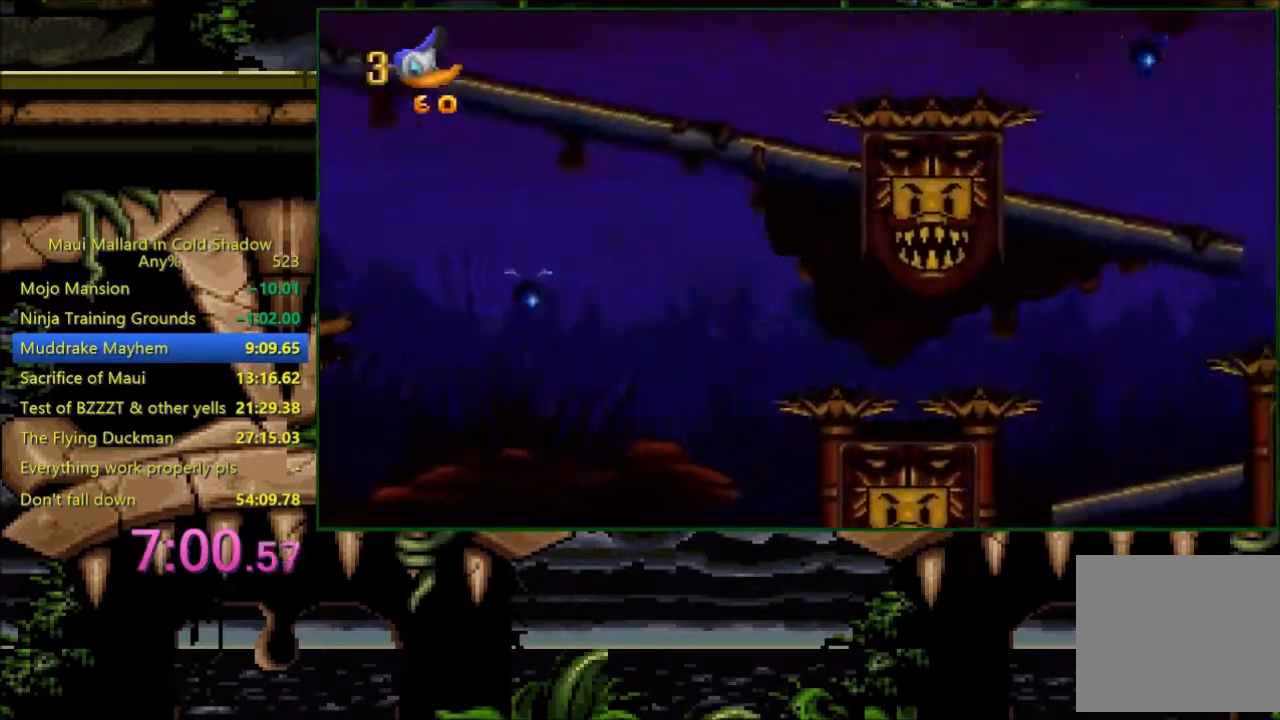
{"buttons": ["DPAD_LEFT"], "events": [[233, "A", "up"], [283, "DPAD_RIGHT", "up"], [300, "DPAD_LEFT", "down"]]}
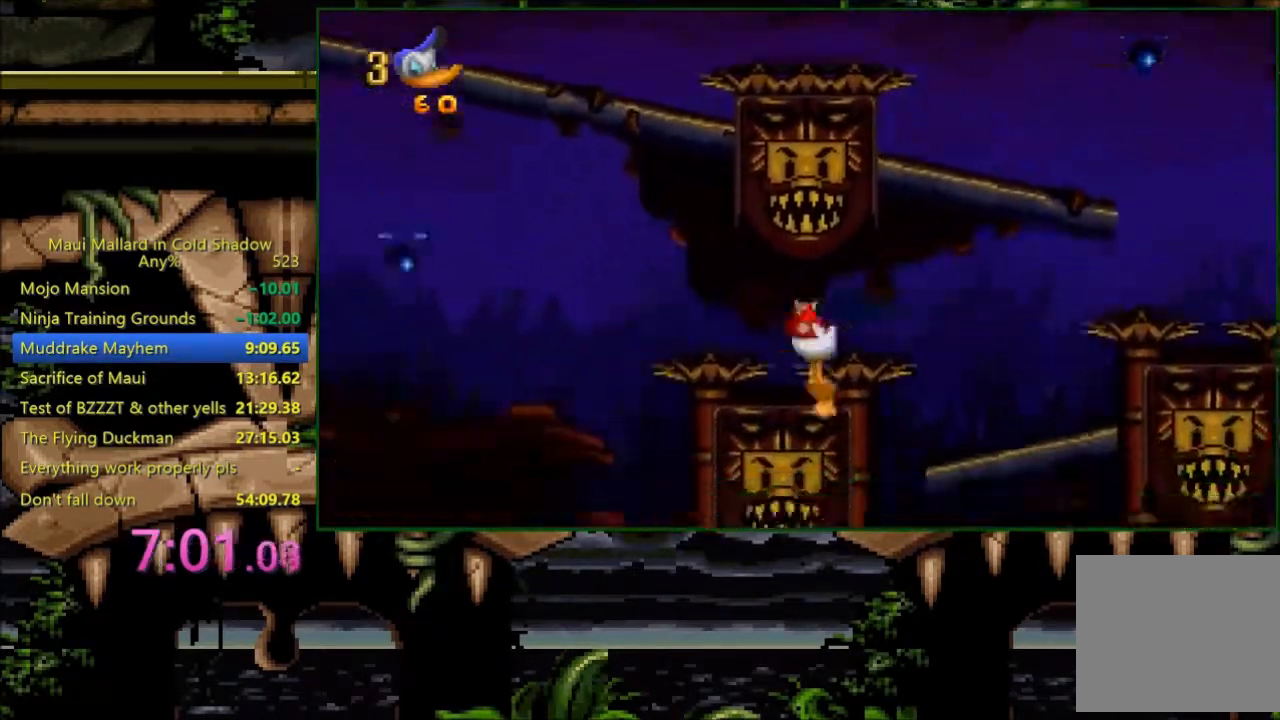
{"buttons": ["A", "DPAD_RIGHT"], "events": [[100, "DPAD_LEFT", "up"], [100, "DPAD_RIGHT", "down"], [400, "A", "down"]]}
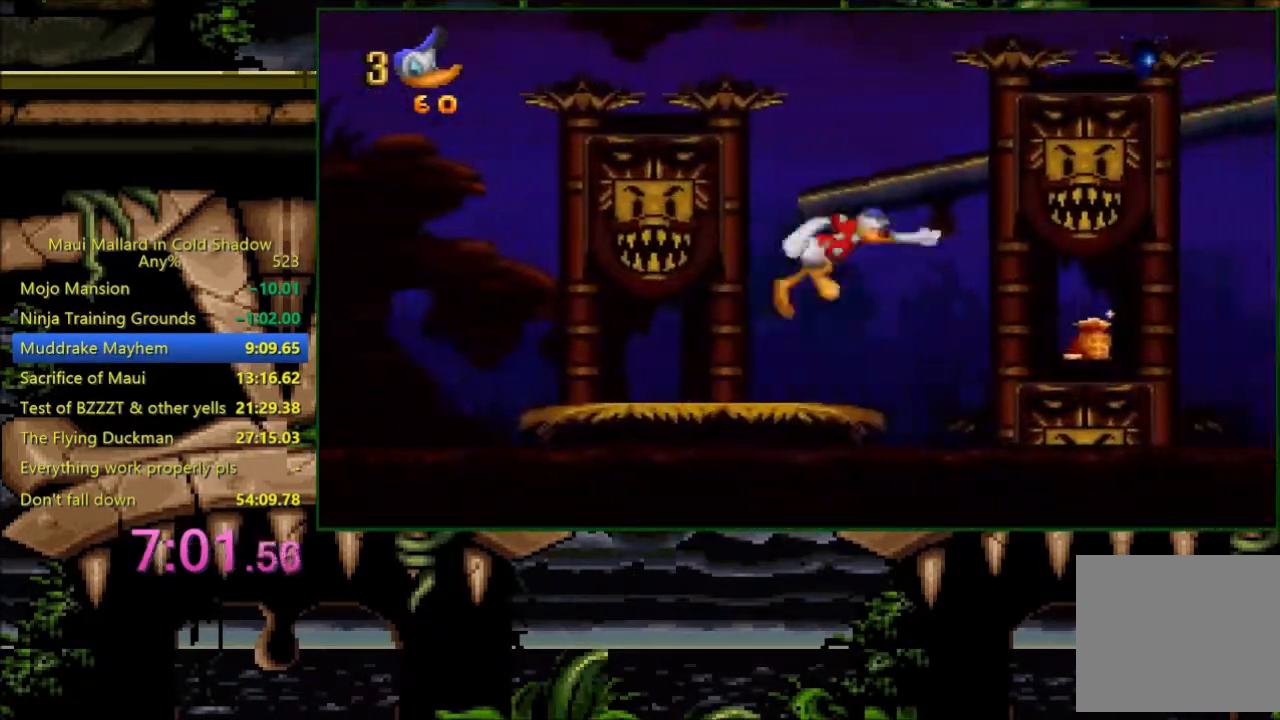
{"buttons": ["DPAD_RIGHT"], "events": [[133, "A", "up"]]}
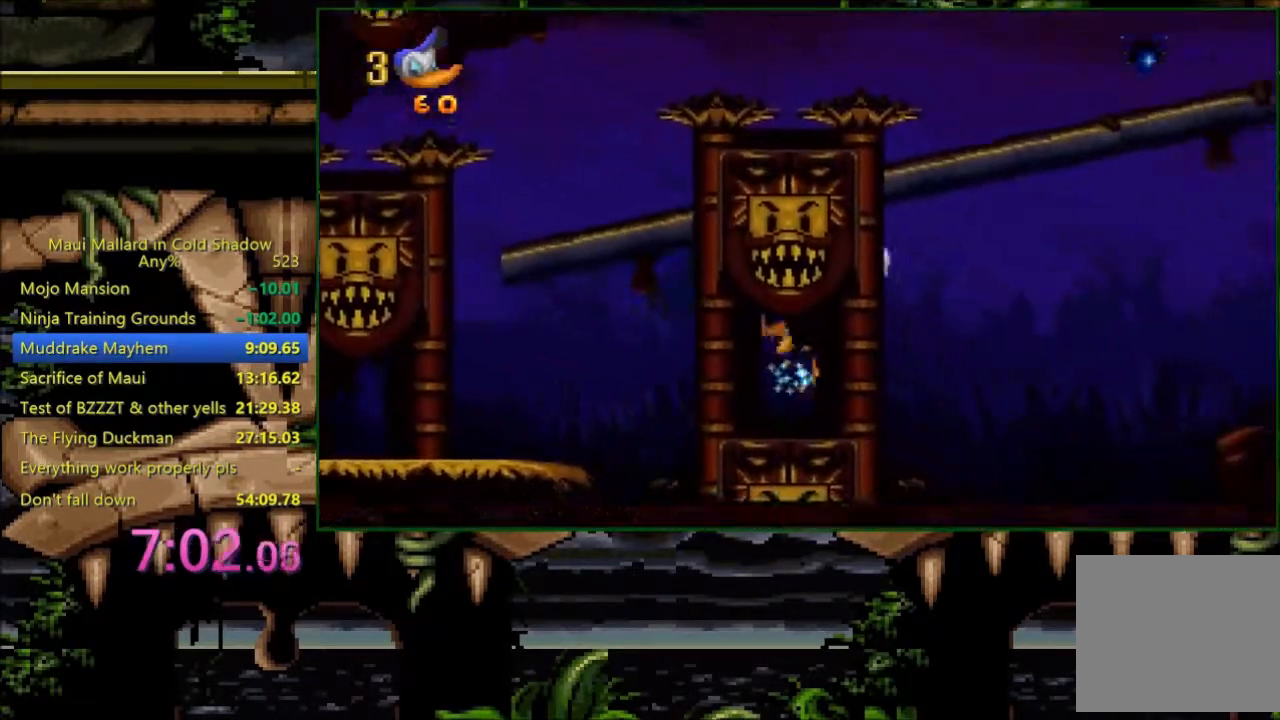
{"buttons": ["A", "DPAD_RIGHT"], "events": [[183, "A", "down"]]}
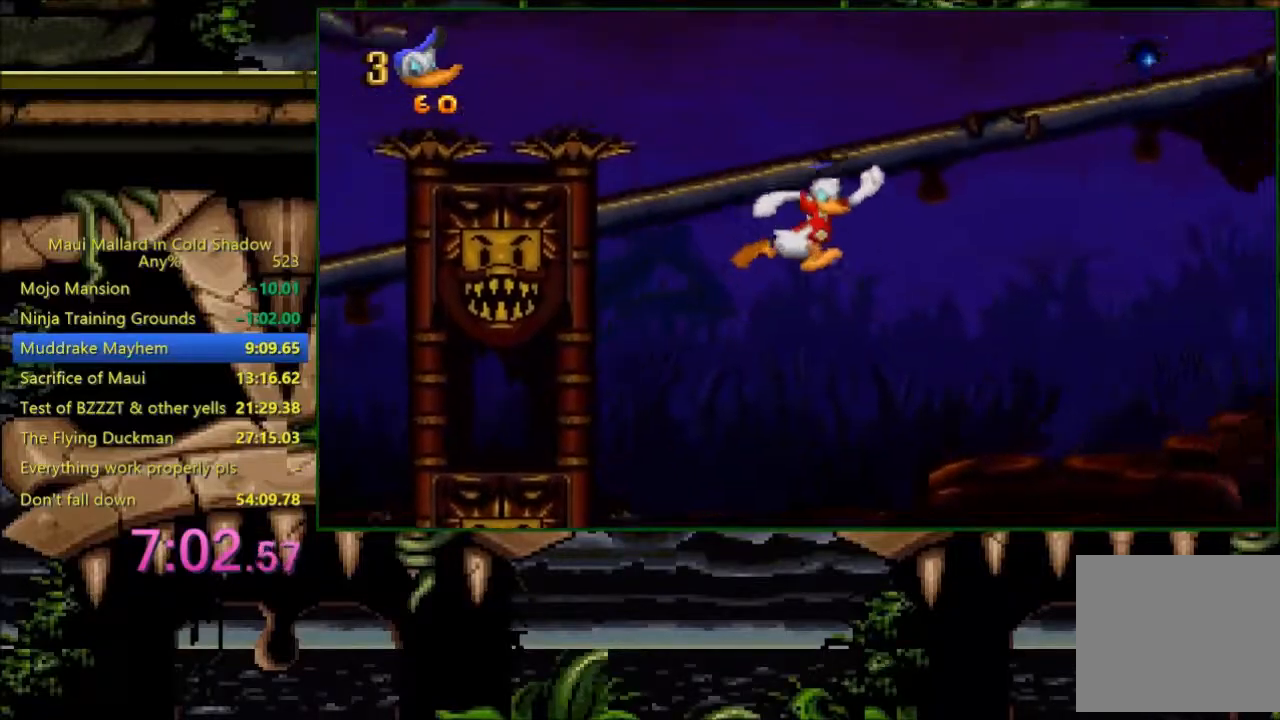
{"buttons": ["DPAD_RIGHT"], "events": [[133, "A", "up"]]}
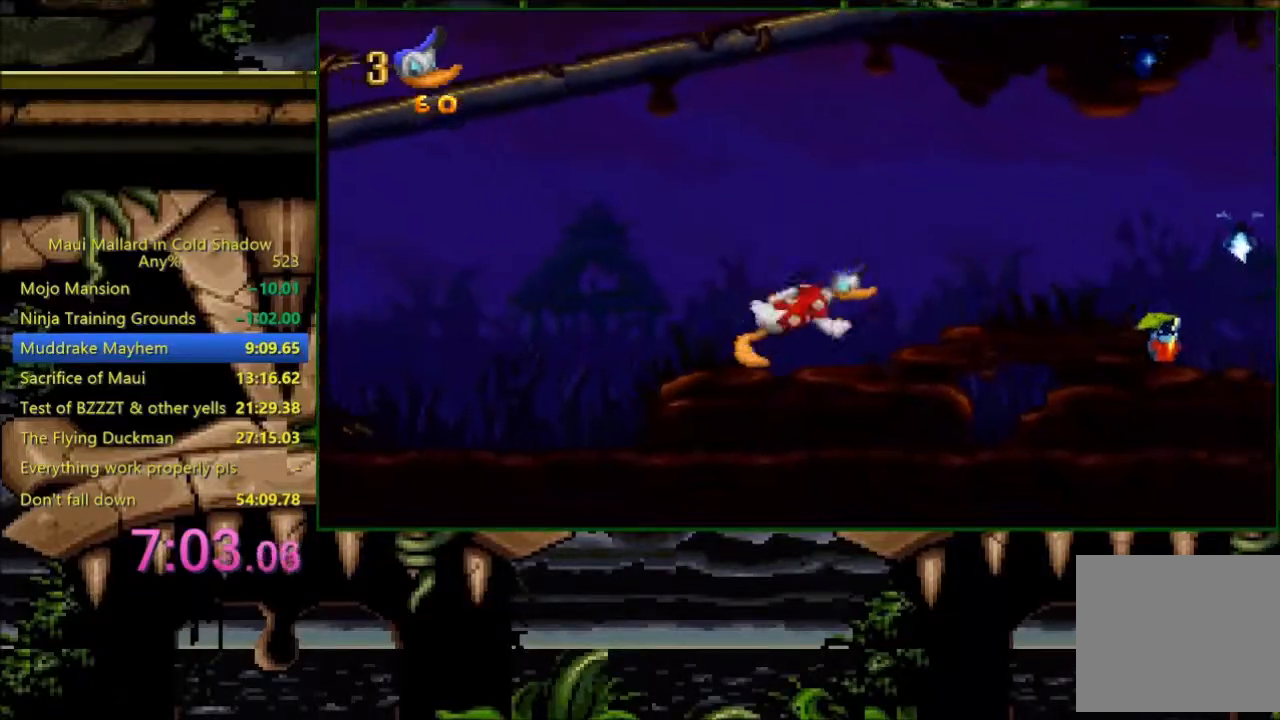
{"buttons": ["DPAD_RIGHT"], "events": []}
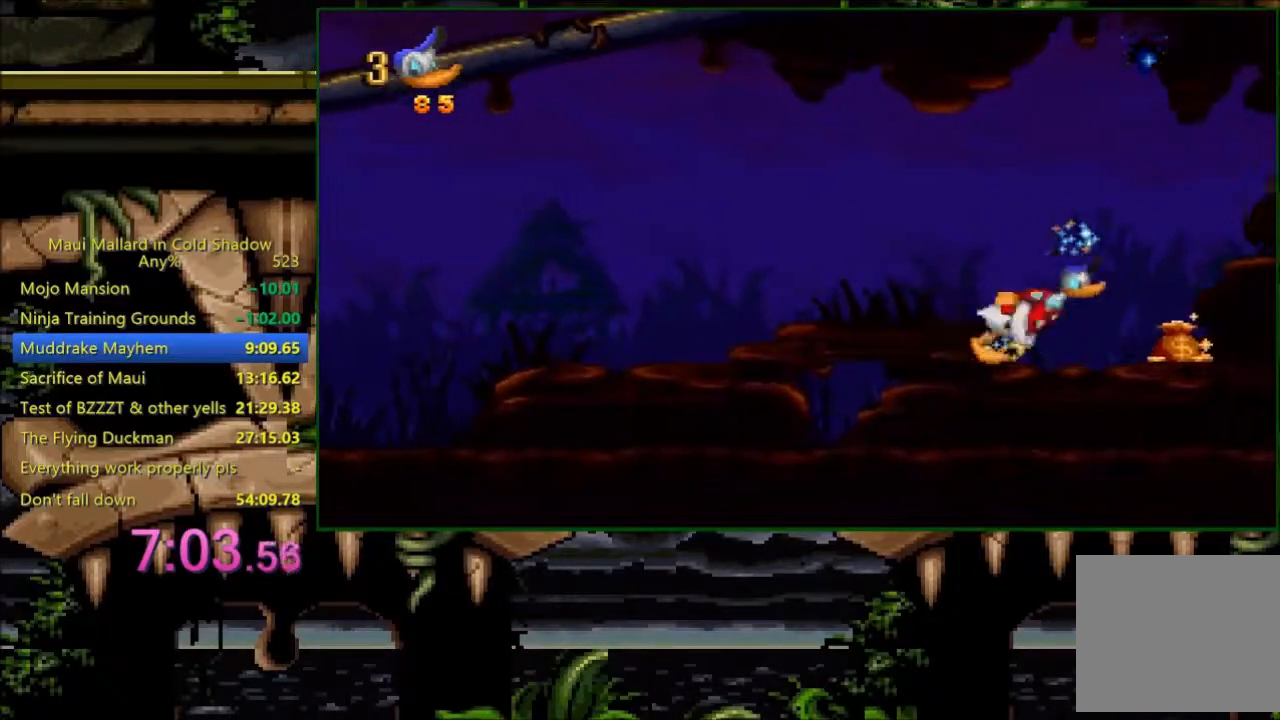
{"buttons": ["DPAD_LEFT"], "events": [[33, "DPAD_LEFT", "down"], [33, "DPAD_RIGHT", "up"]]}
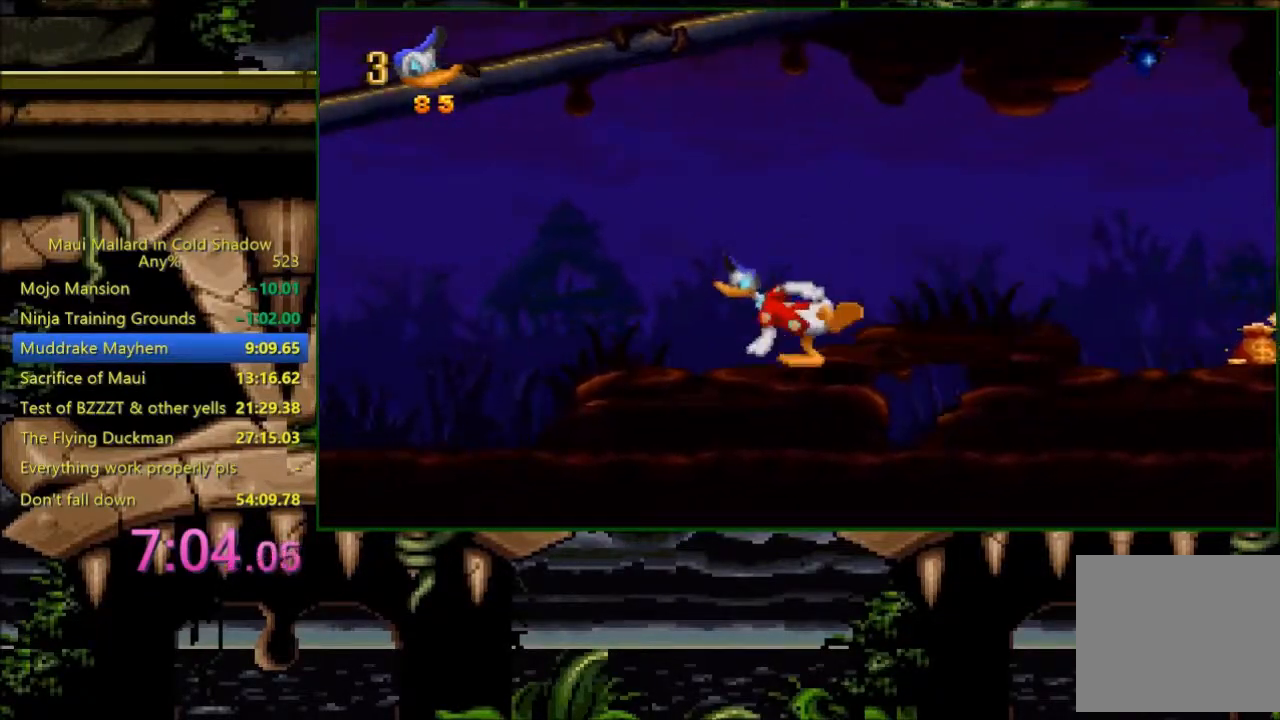
{"buttons": ["DPAD_LEFT"], "events": [[200, "A", "down"], [433, "A", "up"]]}
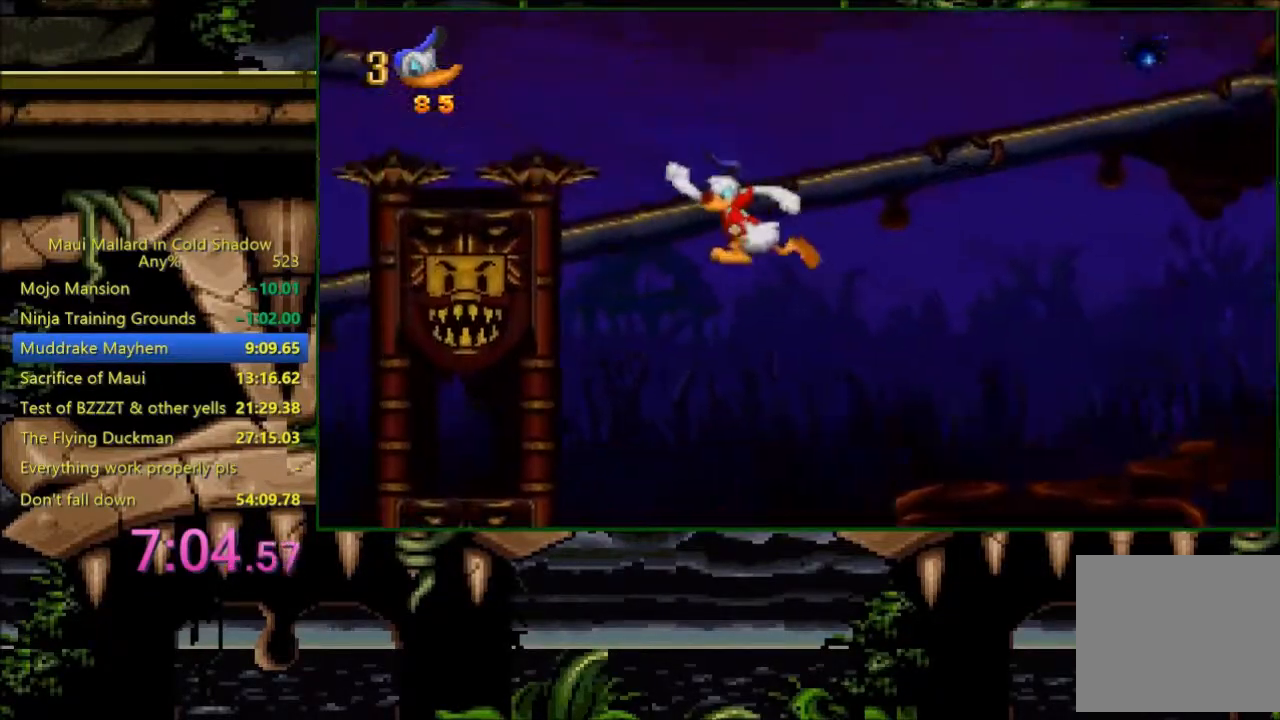
{"buttons": ["DPAD_LEFT"], "events": []}
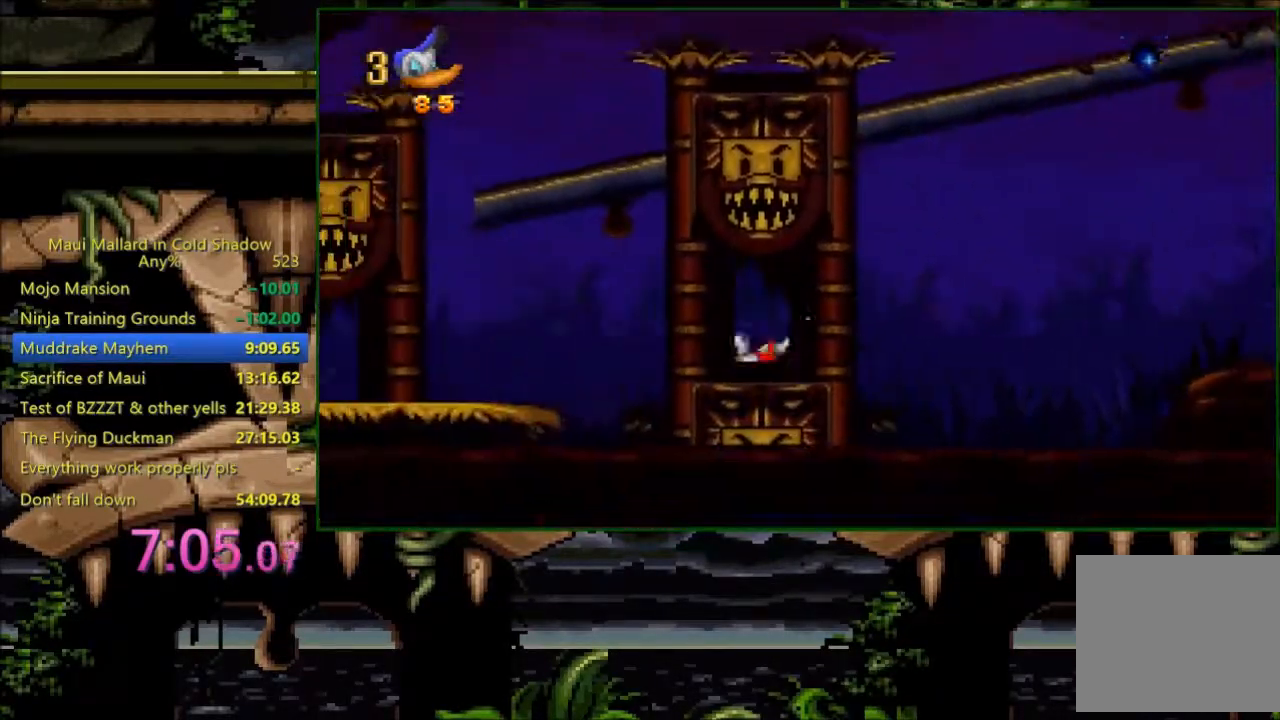
{"buttons": ["DPAD_LEFT"], "events": [[183, "A", "down"], [233, "A", "up"]]}
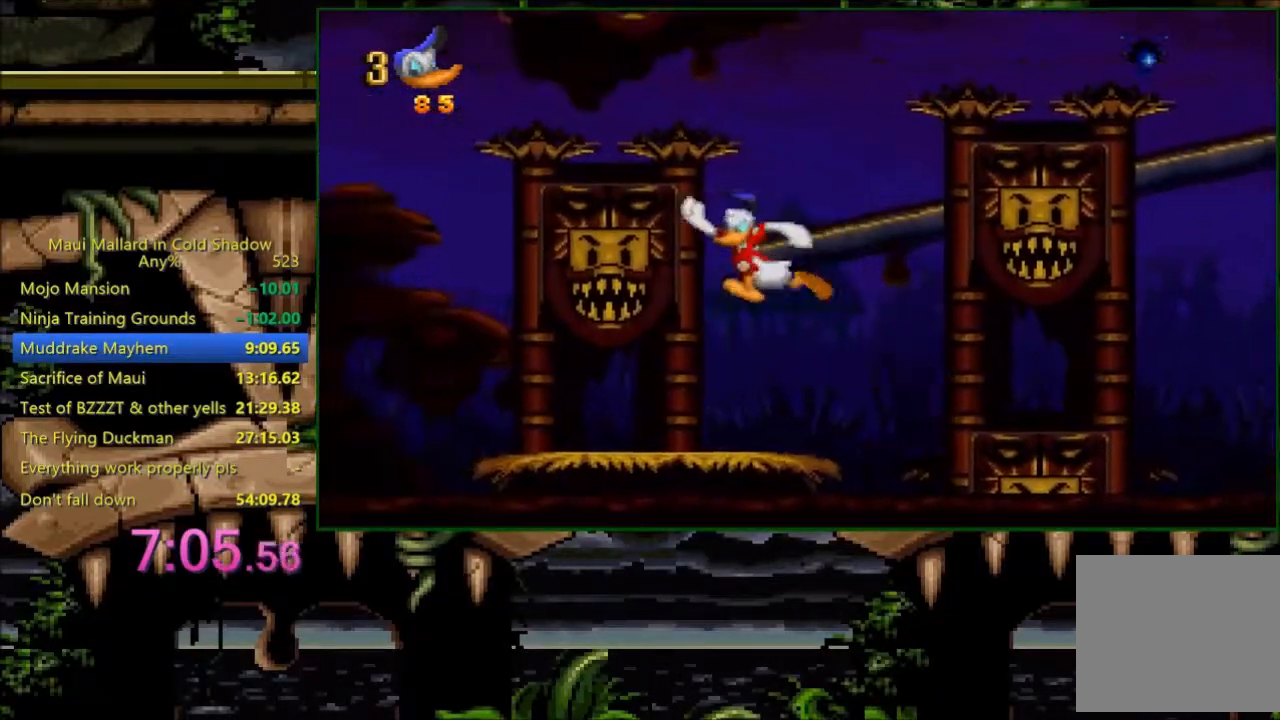
{"buttons": ["DPAD_LEFT"], "events": [[233, "A", "down"], [383, "A", "up"]]}
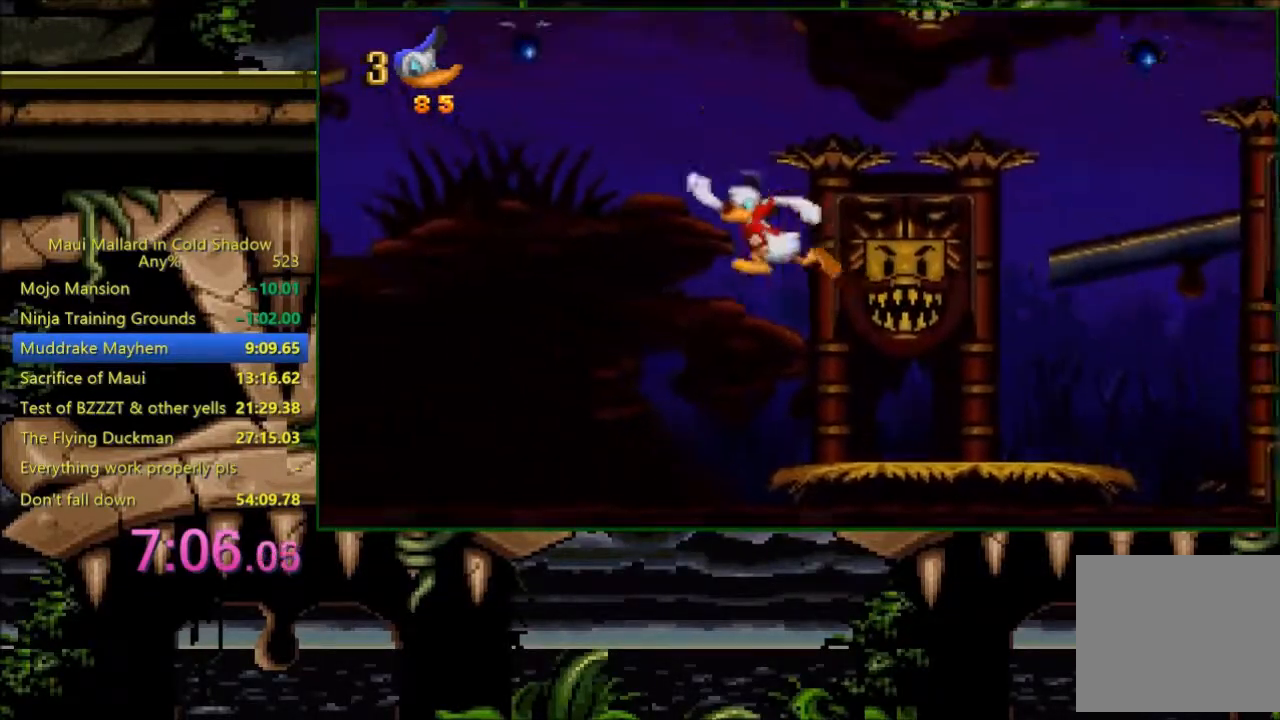
{"buttons": ["A", "DPAD_RIGHT"], "events": [[83, "DPAD_LEFT", "up"], [100, "DPAD_RIGHT", "down"], [133, "A", "down"]]}
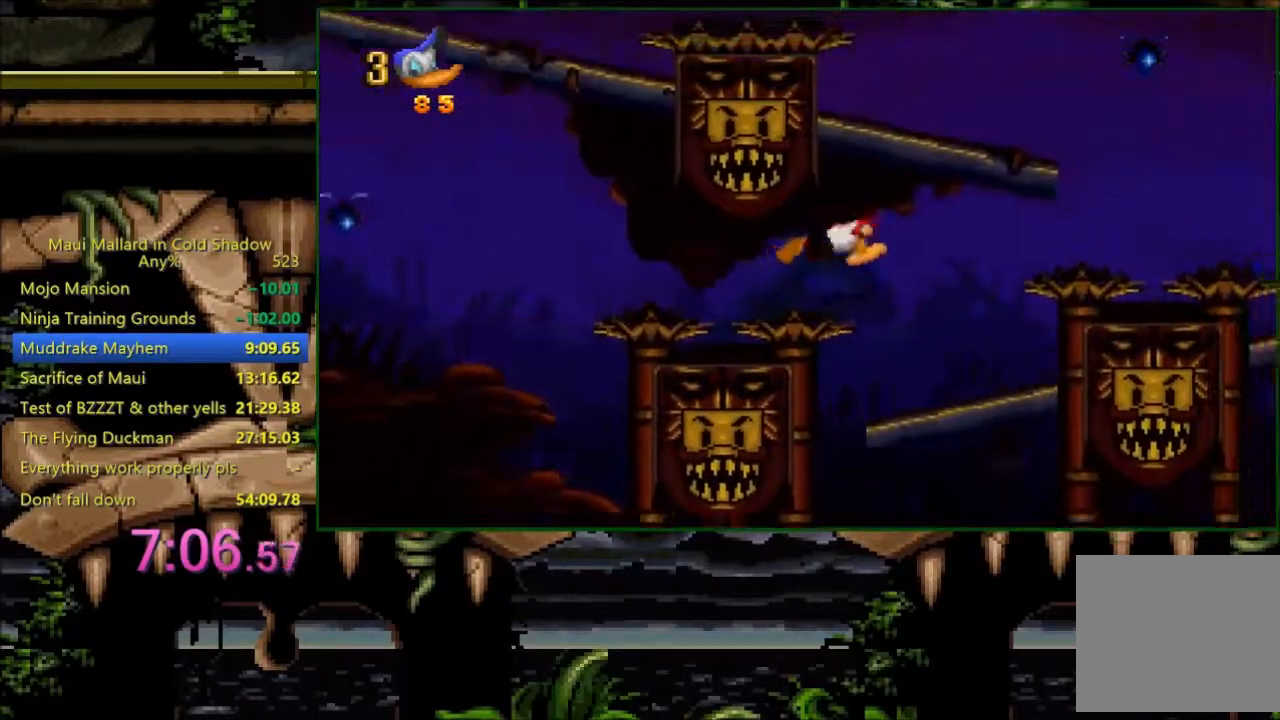
{"buttons": ["DPAD_RIGHT"], "events": [[167, "A", "up"]]}
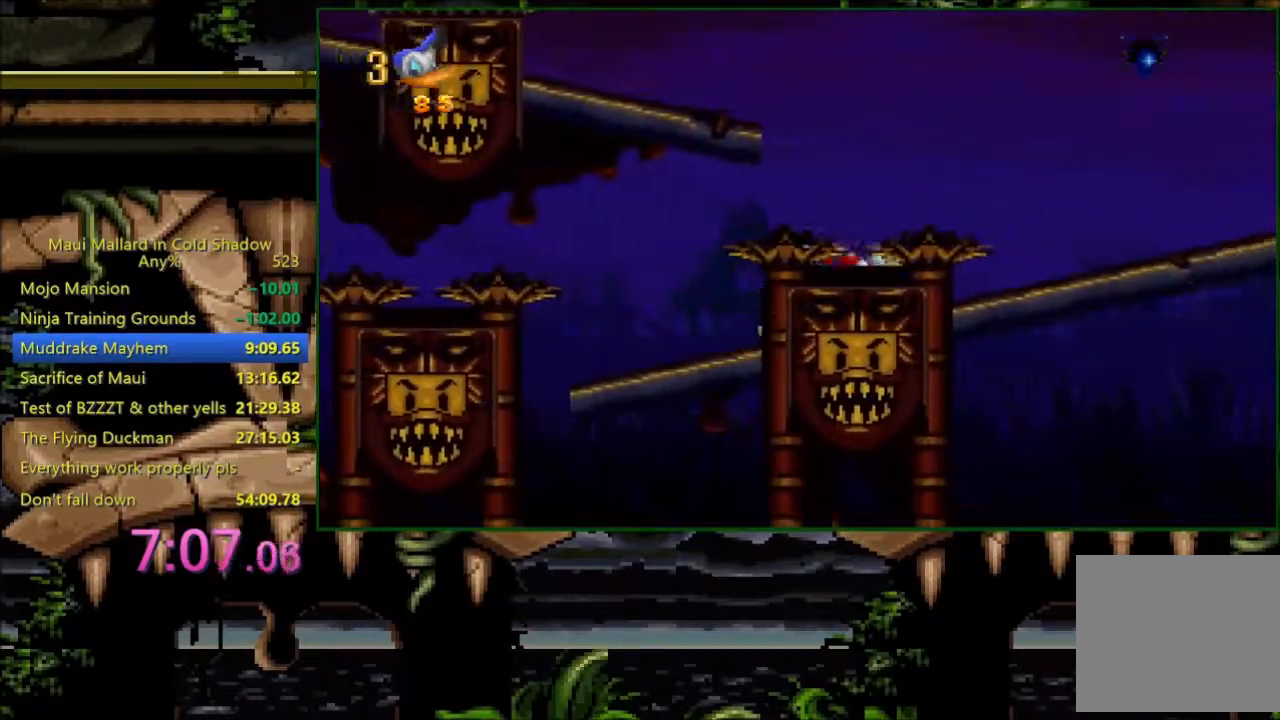
{"buttons": ["A", "DPAD_LEFT"], "events": [[200, "DPAD_RIGHT", "up"], [233, "DPAD_LEFT", "down"], [283, "A", "down"]]}
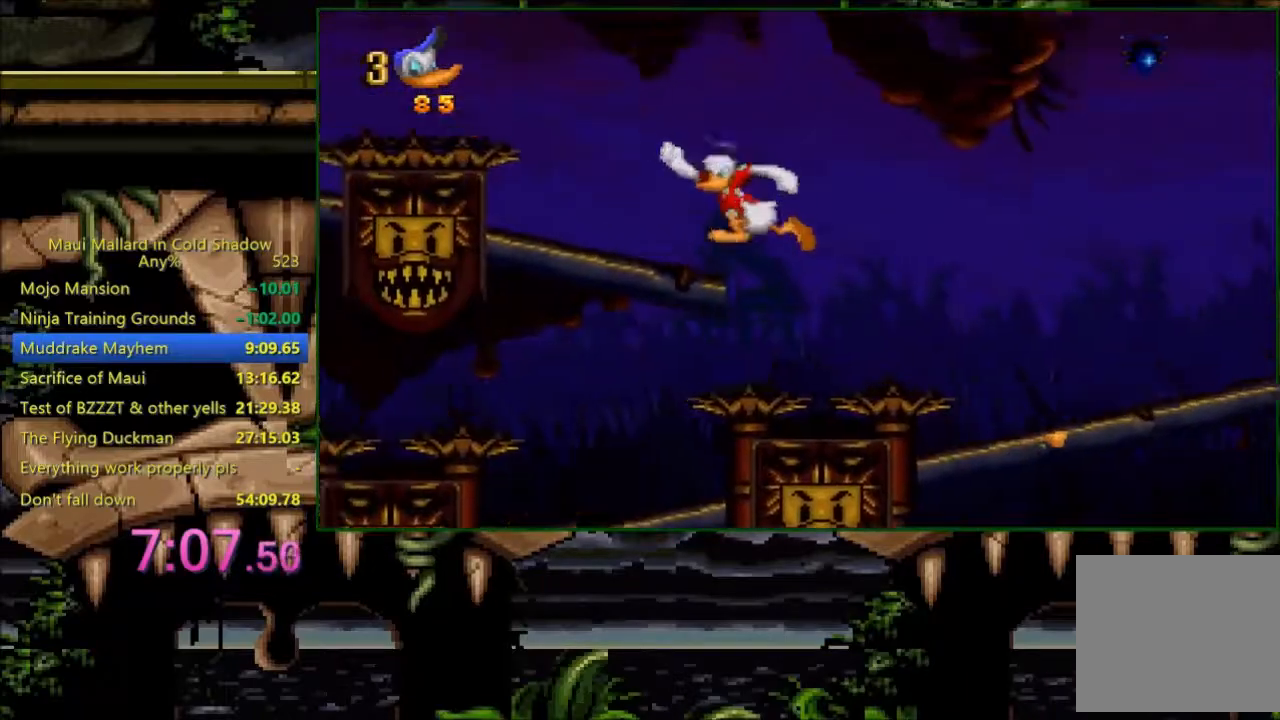
{"buttons": ["DPAD_LEFT"], "events": [[233, "A", "up"]]}
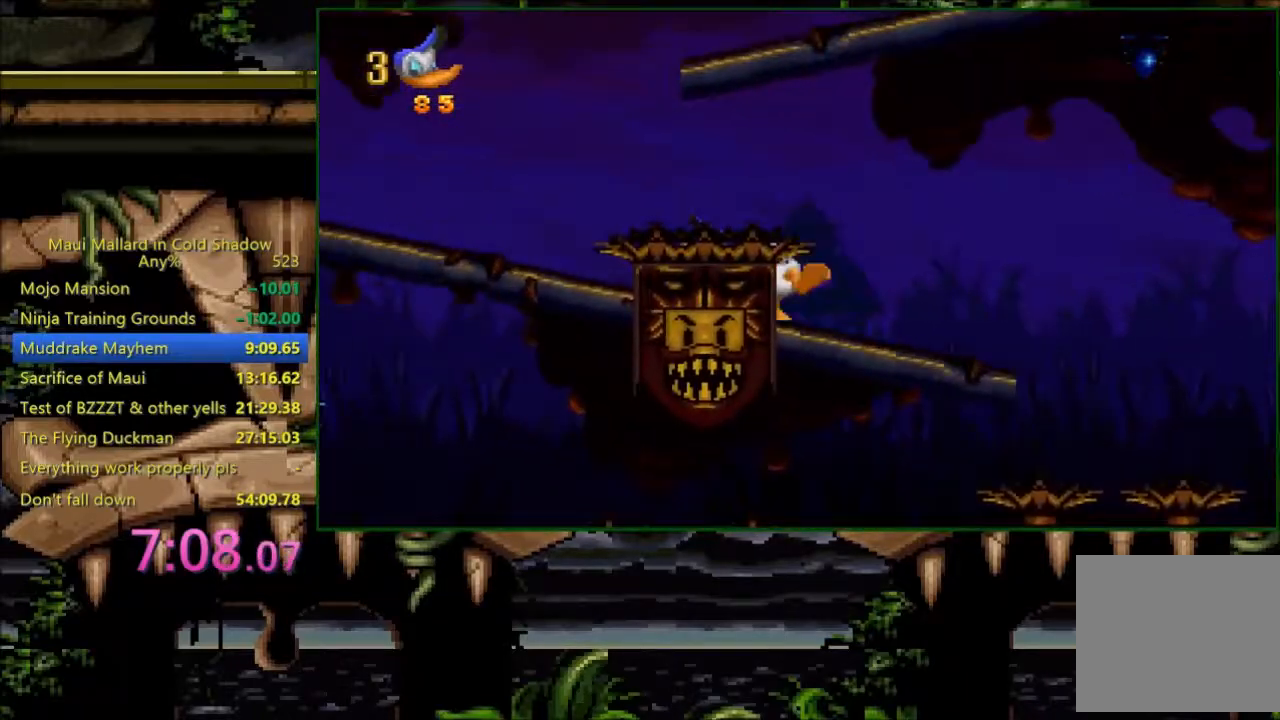
{"buttons": ["DPAD_LEFT"], "events": []}
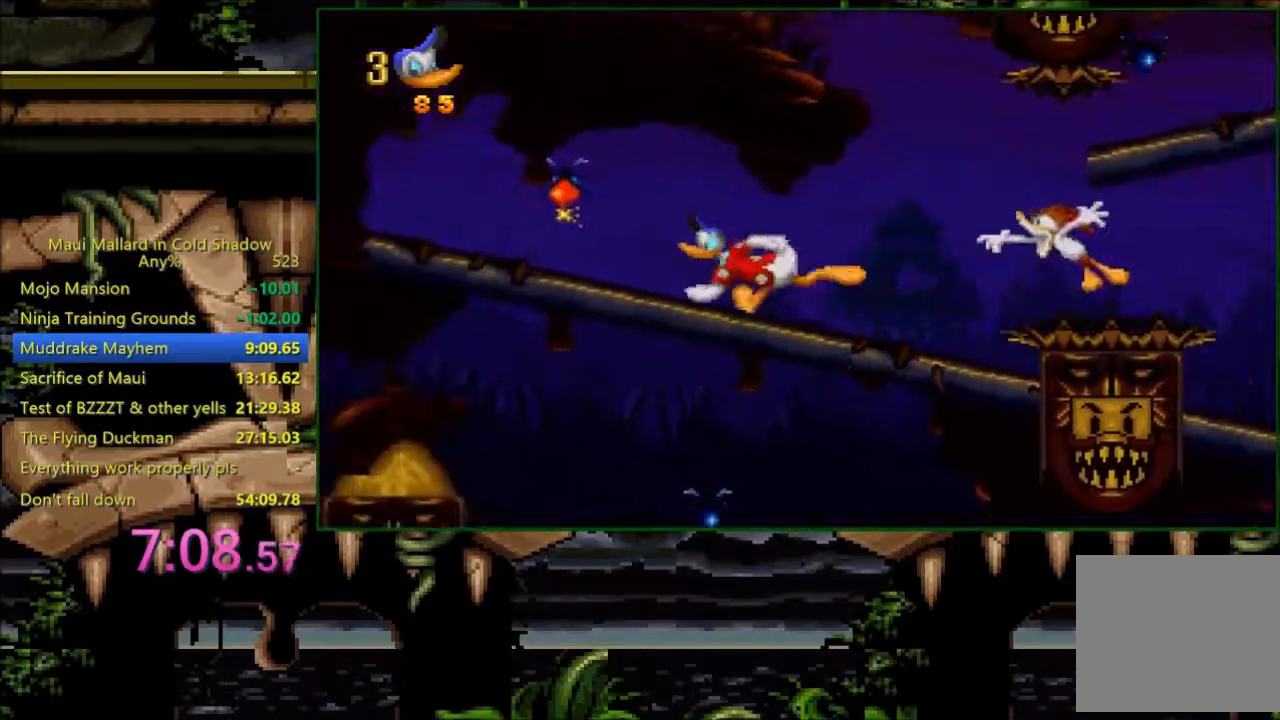
{"buttons": ["DPAD_RIGHT"], "events": [[200, "DPAD_LEFT", "up"], [233, "DPAD_RIGHT", "down"]]}
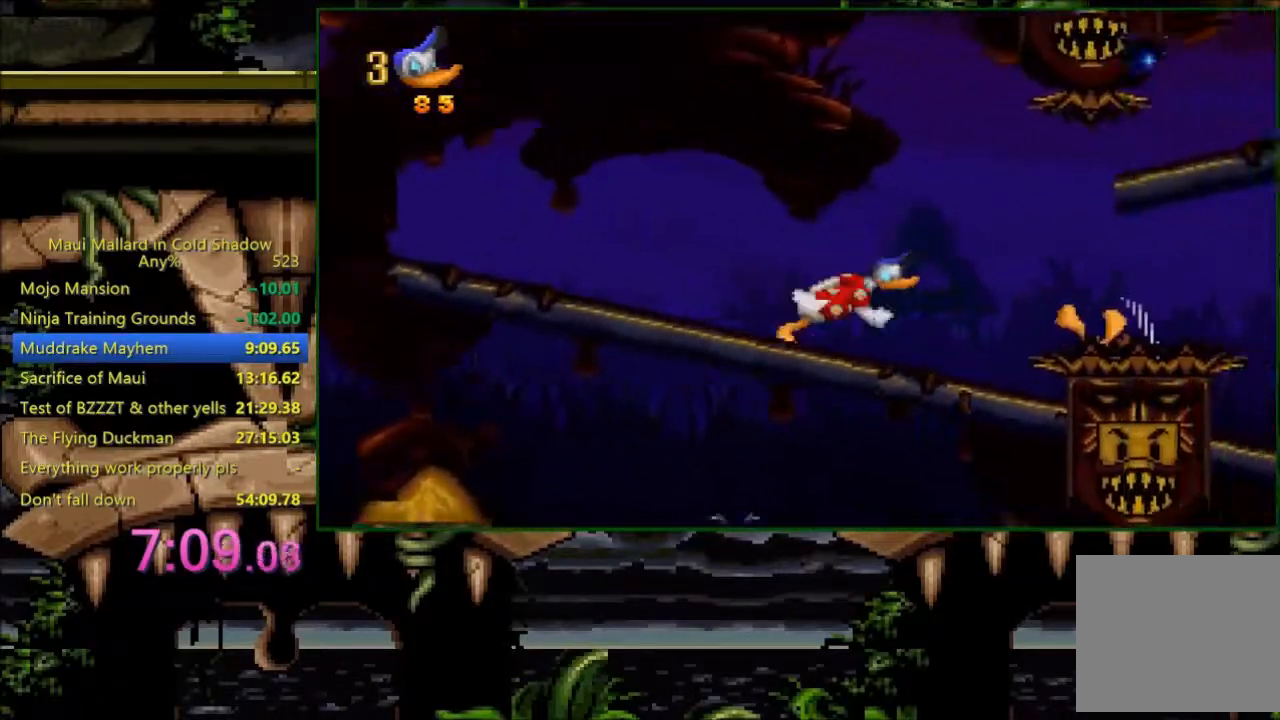
{"buttons": ["A", "DPAD_RIGHT"], "events": [[83, "A", "down"]]}
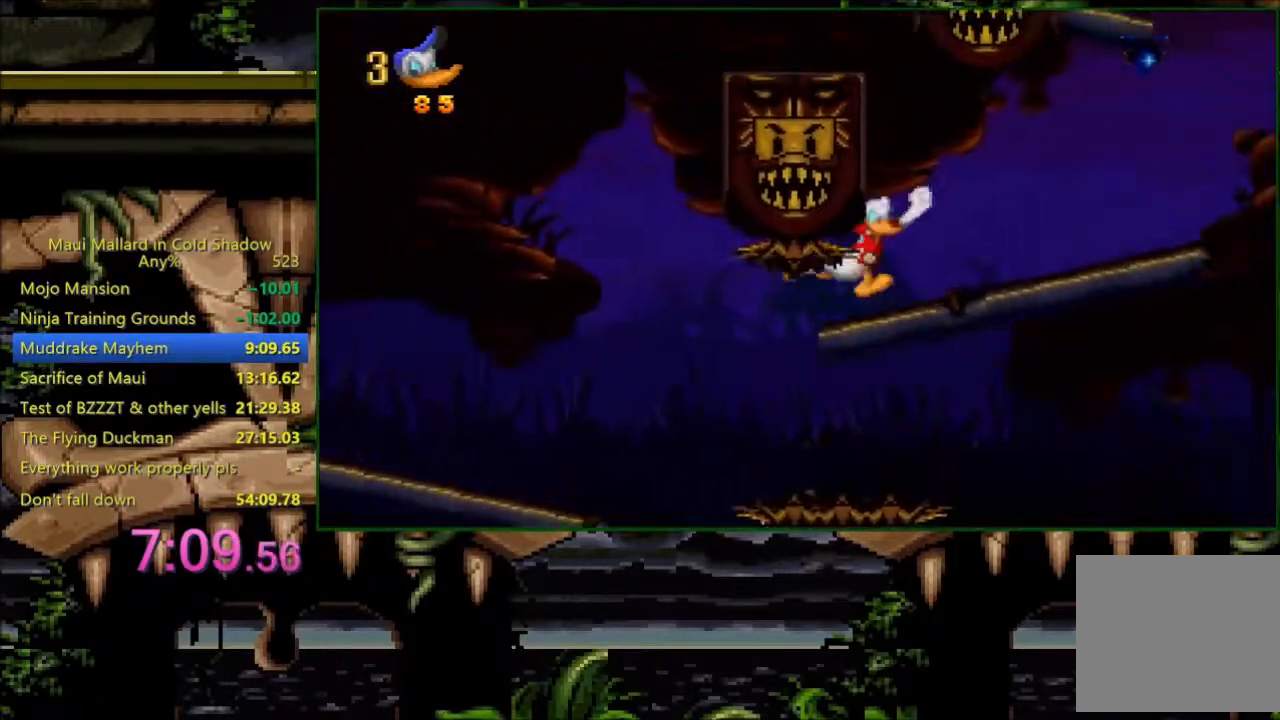
{"buttons": ["DPAD_RIGHT"], "events": [[83, "A", "up"]]}
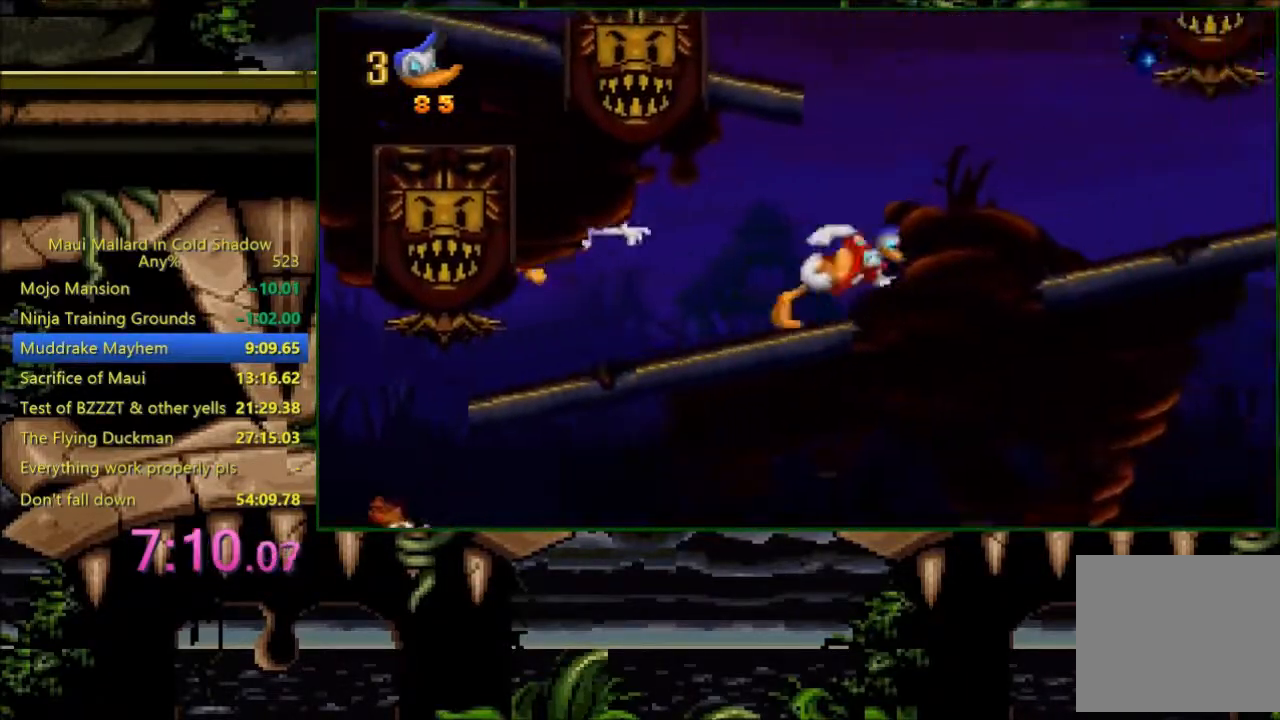
{"buttons": ["A", "DPAD_LEFT"], "events": [[300, "DPAD_RIGHT", "up"], [333, "DPAD_LEFT", "down"], [383, "A", "down"]]}
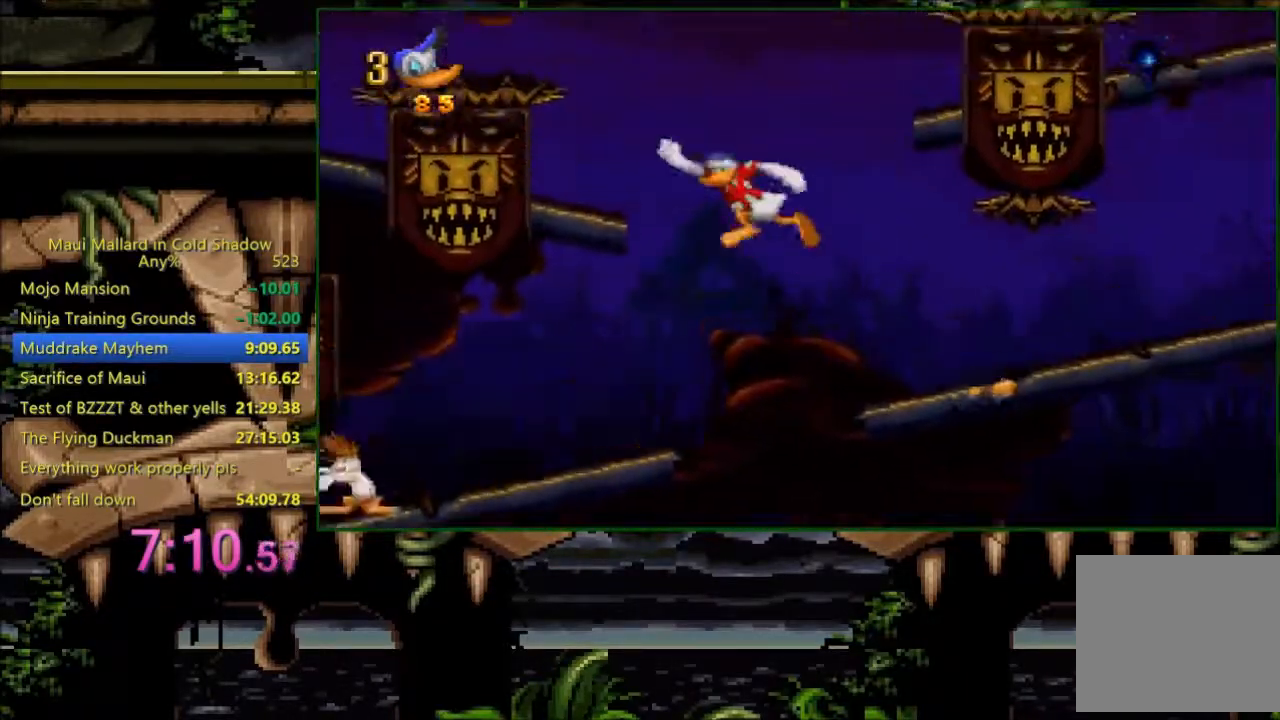
{"buttons": ["A", "DPAD_RIGHT"], "events": [[300, "A", "up"], [383, "DPAD_LEFT", "up"], [400, "A", "down"], [400, "DPAD_RIGHT", "down"]]}
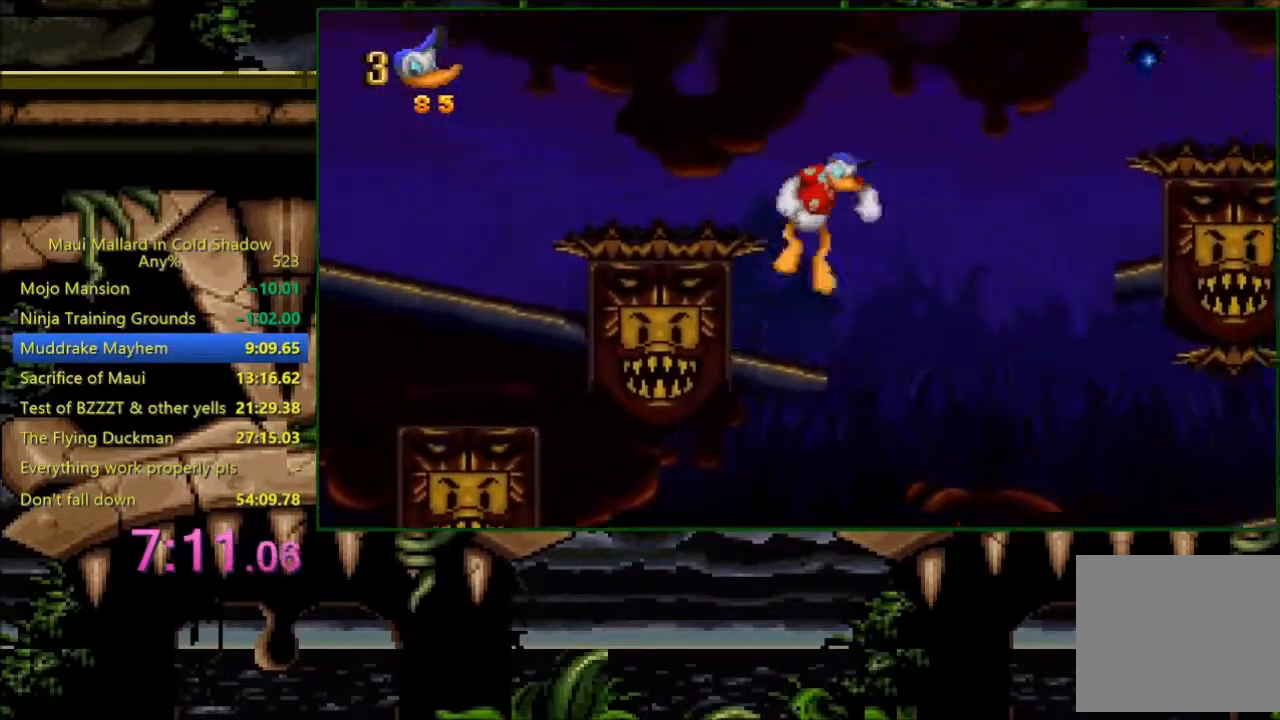
{"buttons": ["A", "DPAD_RIGHT"], "events": []}
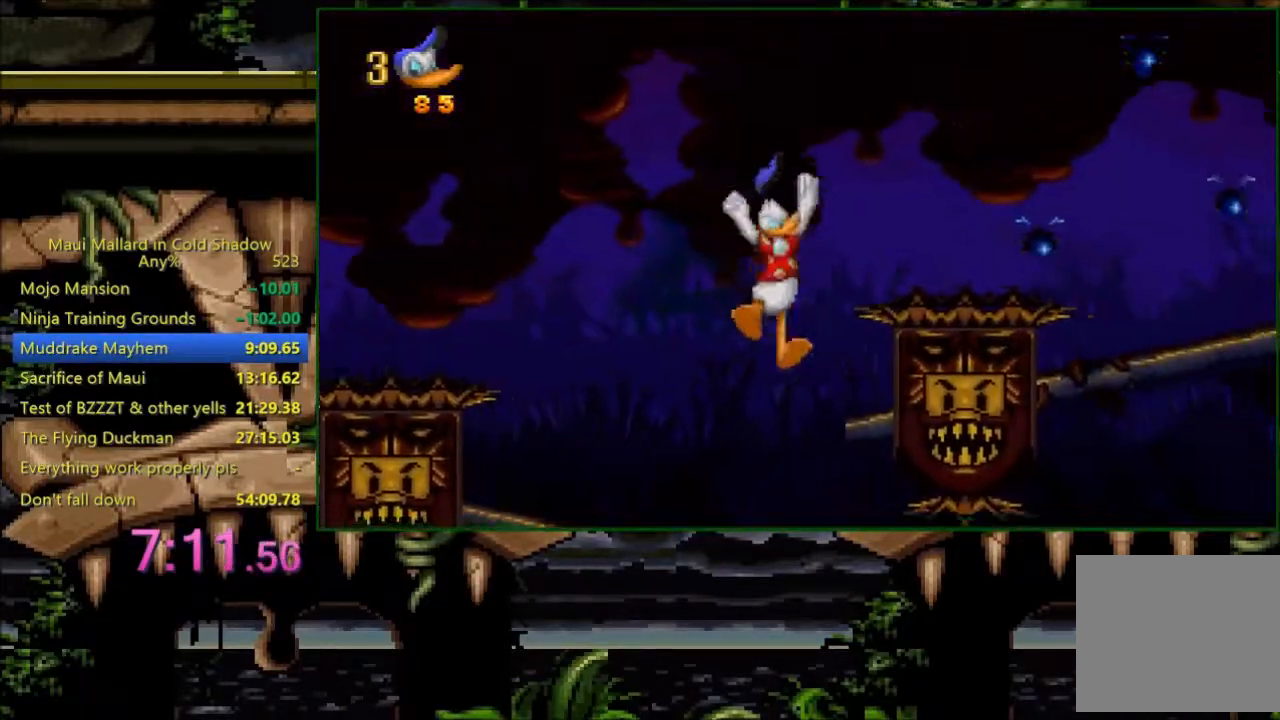
{"buttons": ["A", "DPAD_LEFT"], "events": [[100, "A", "up"], [333, "DPAD_RIGHT", "up"], [433, "DPAD_LEFT", "down"], [483, "A", "down"]]}
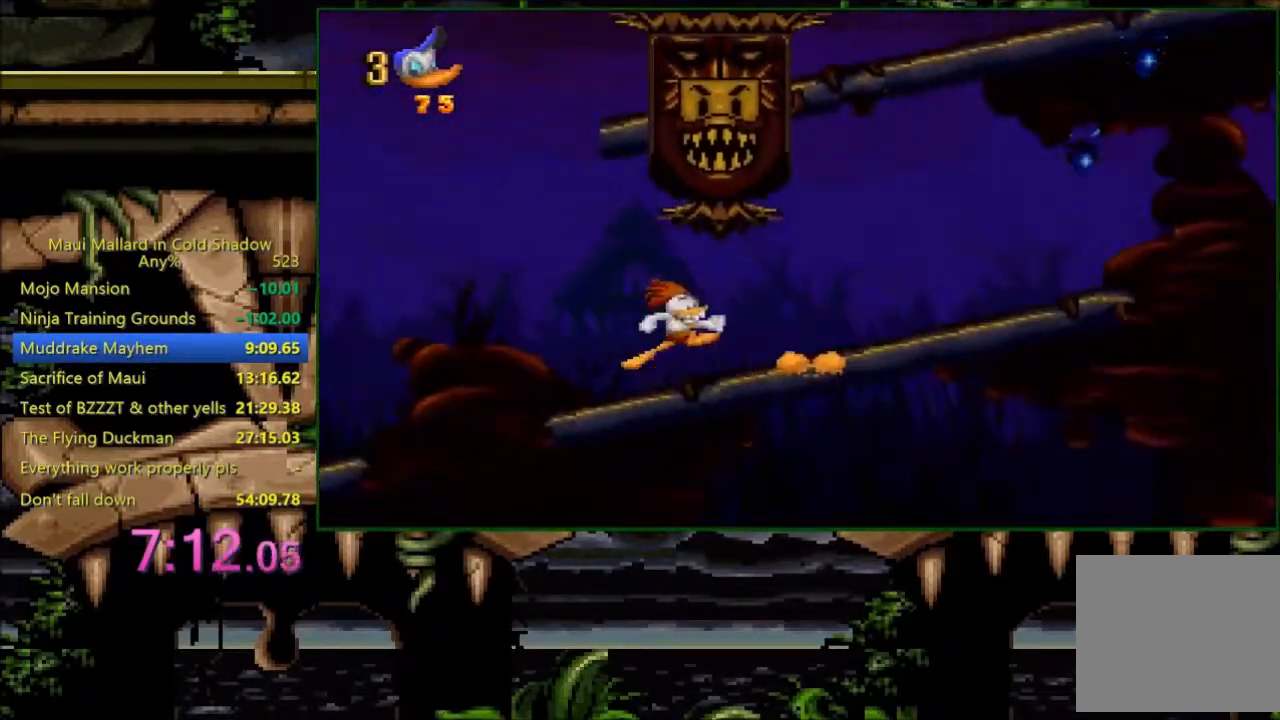
{"buttons": ["DPAD_LEFT"], "events": [[183, "A", "up"], [233, "DPAD_LEFT", "up"], [400, "DPAD_LEFT", "down"]]}
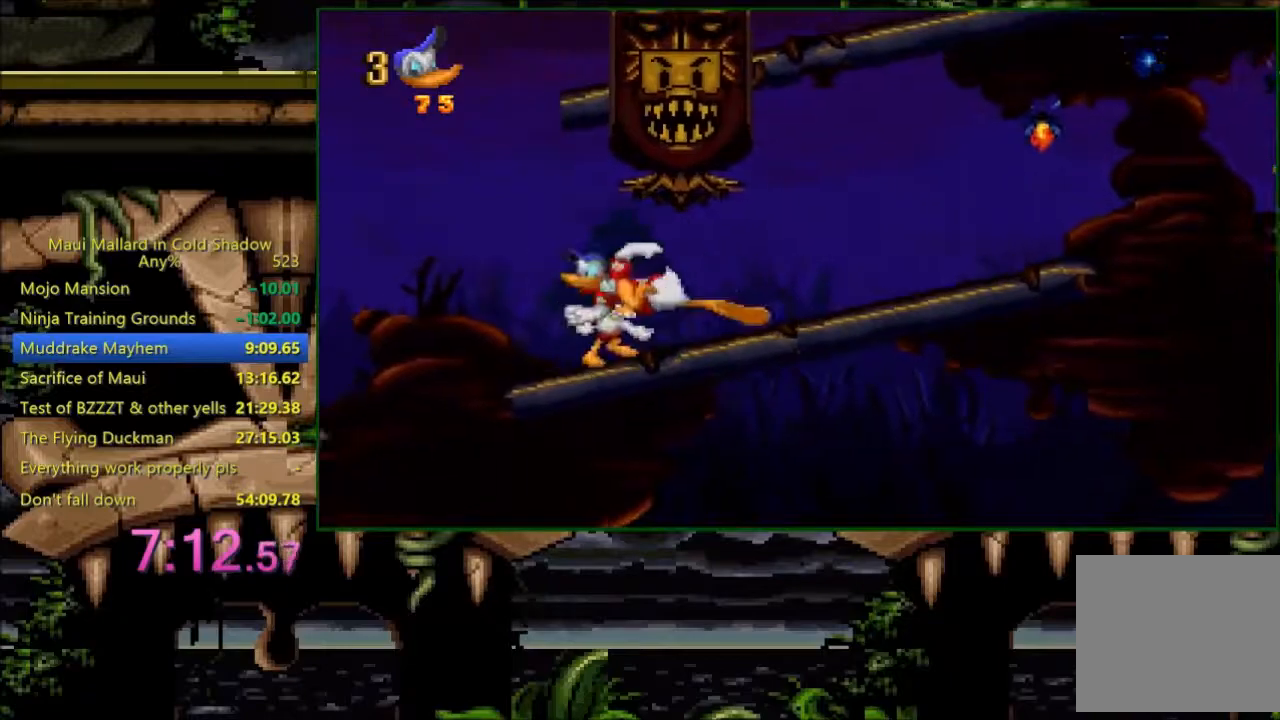
{"buttons": ["A", "DPAD_LEFT"], "events": [[200, "A", "down"]]}
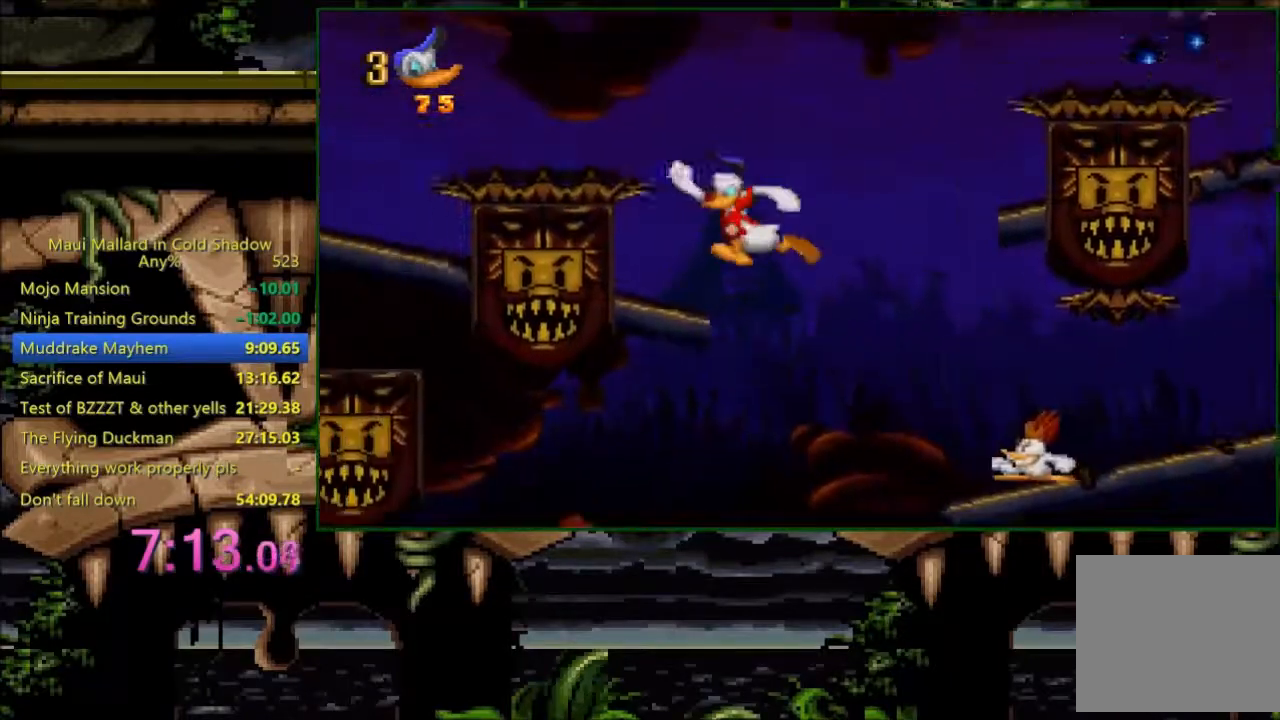
{"buttons": ["A", "DPAD_RIGHT"], "events": [[83, "A", "up"], [183, "DPAD_LEFT", "up"], [333, "DPAD_RIGHT", "down"], [383, "A", "down"]]}
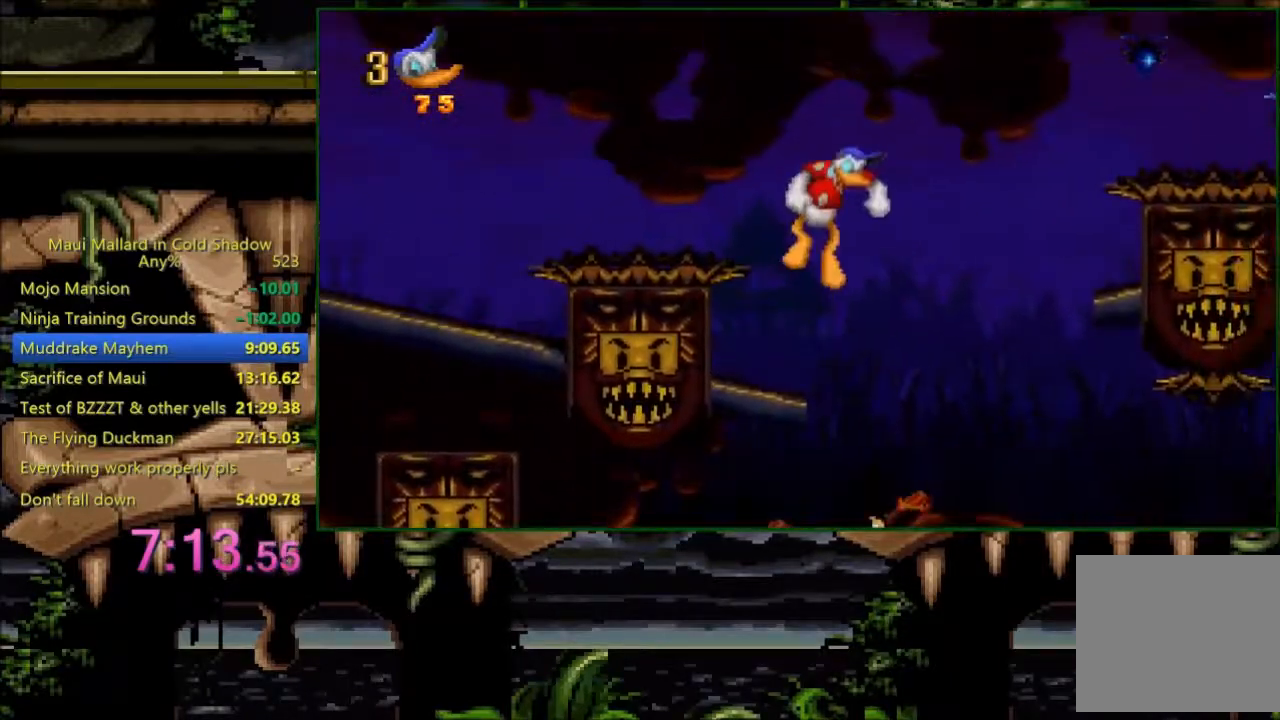
{"buttons": ["DPAD_RIGHT"], "events": [[400, "A", "up"]]}